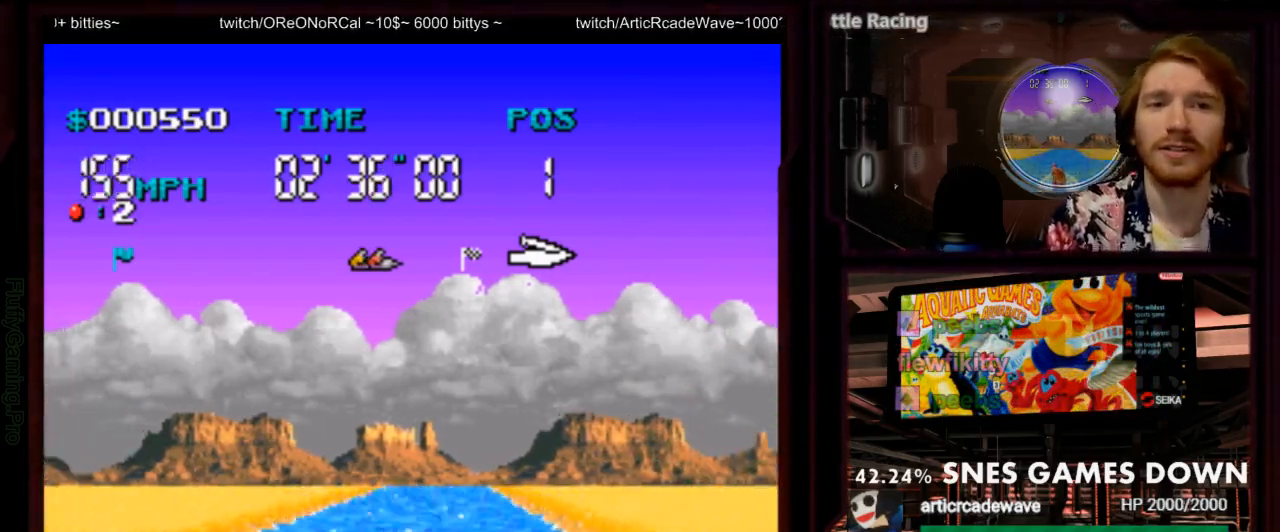
Gameplay with a controller (Nintendo layout); each line is a JSON object with the inputs held at the frame after it (dt_ms = milliseconds from this image to that frame). "events" lists button and stick changes between this image and that frame as [ms after this image, input, new state], when the widget could be followed in between. Not read: L1 L3 R3 SELECT START.
{"dt_ms": 500, "buttons": ["A"], "events": [[33, "A", "down"]]}
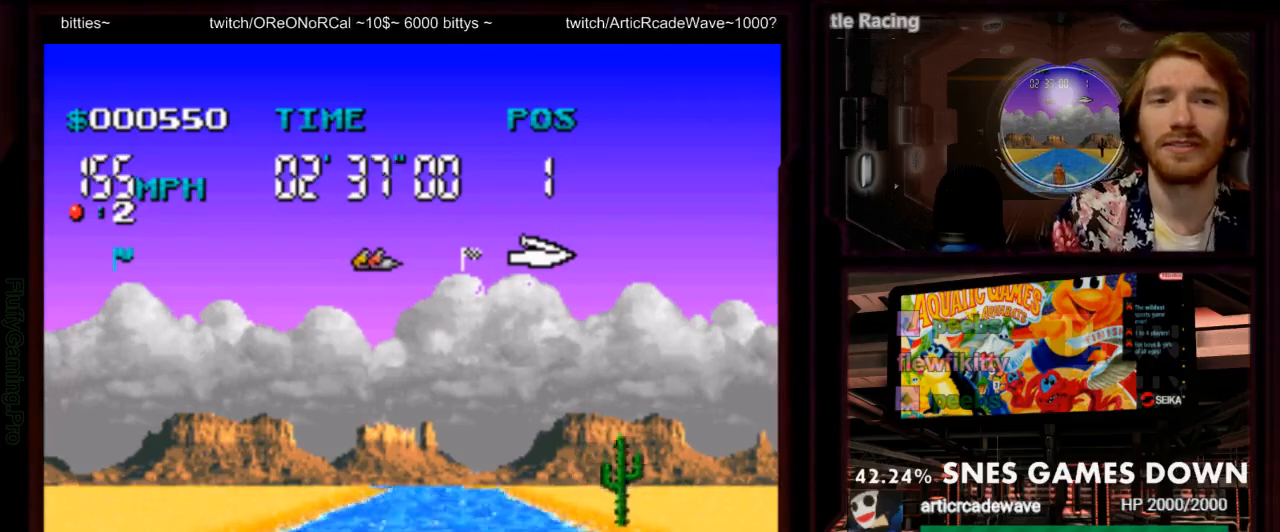
{"dt_ms": 500, "buttons": ["A"], "events": []}
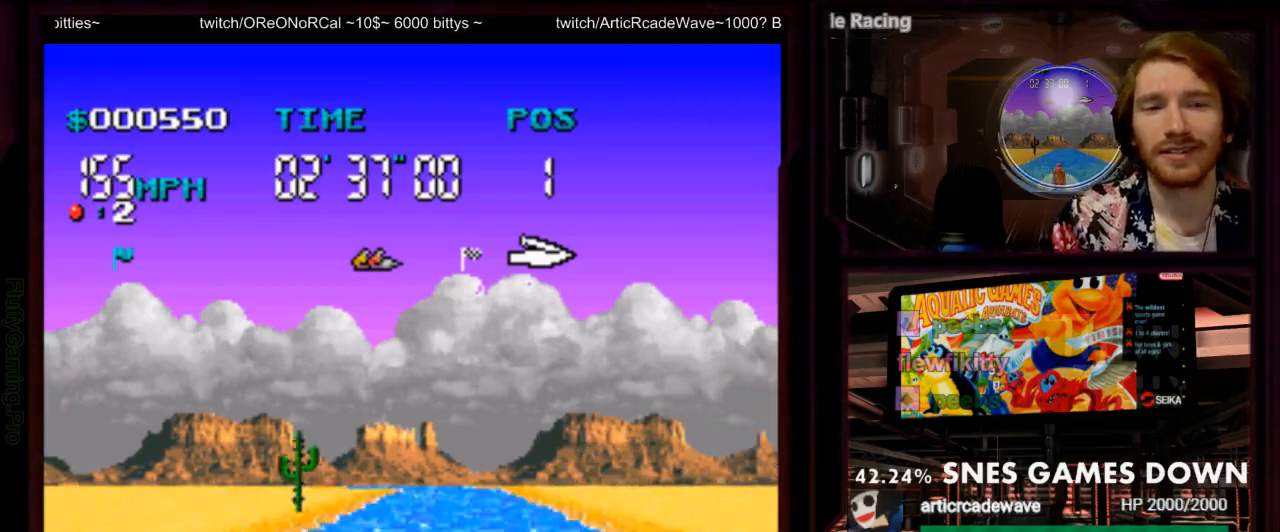
{"dt_ms": 500, "buttons": ["A"], "events": []}
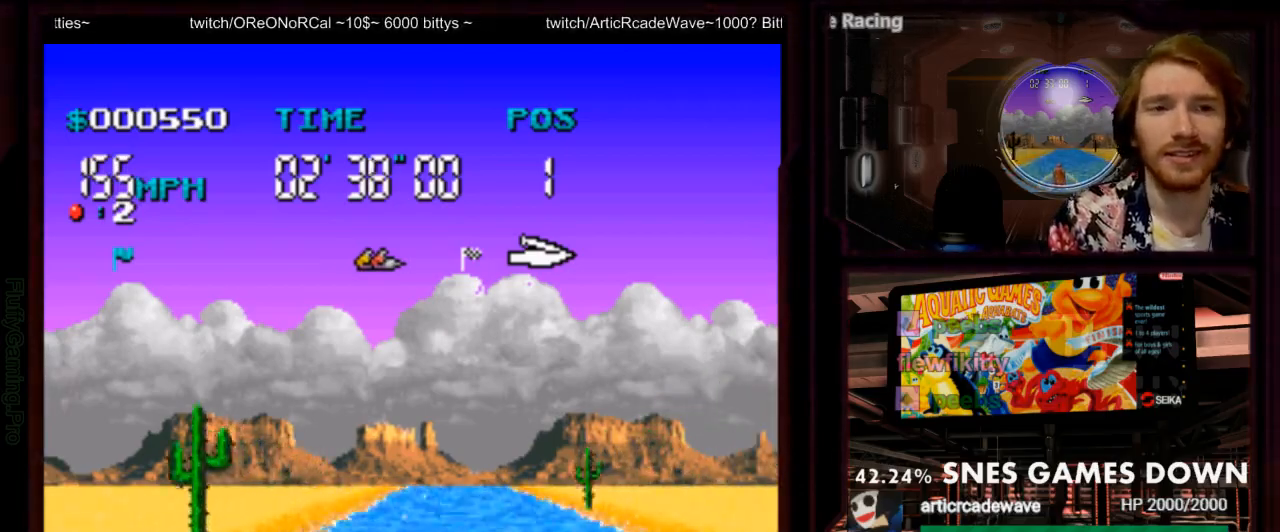
{"dt_ms": 500, "buttons": ["A"], "events": [[83, "DPAD_RIGHT", "down"], [150, "DPAD_RIGHT", "up"]]}
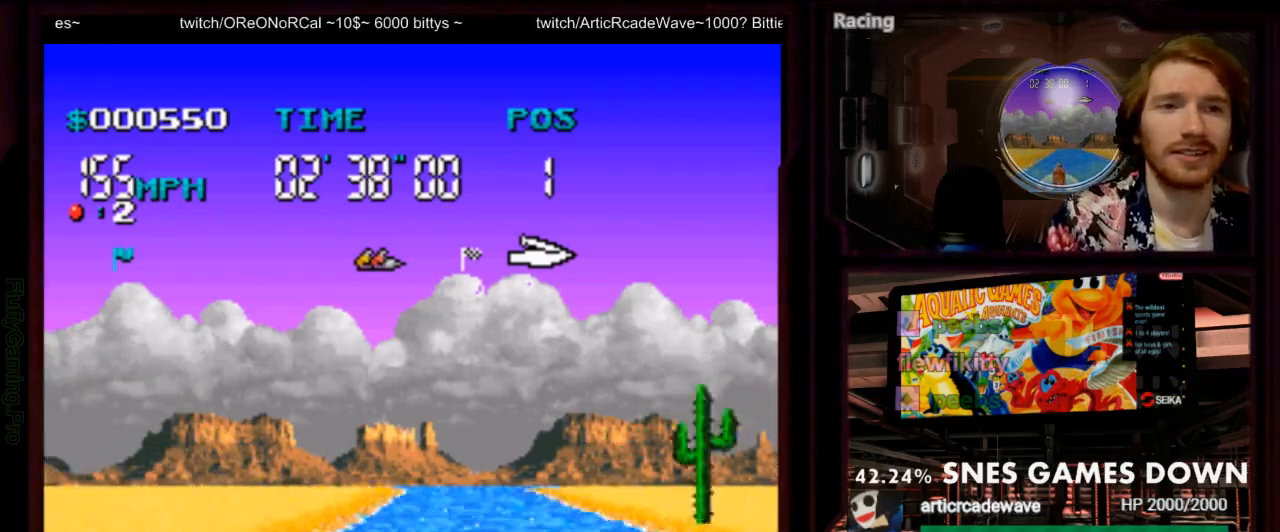
{"dt_ms": 1000, "buttons": ["A"]}
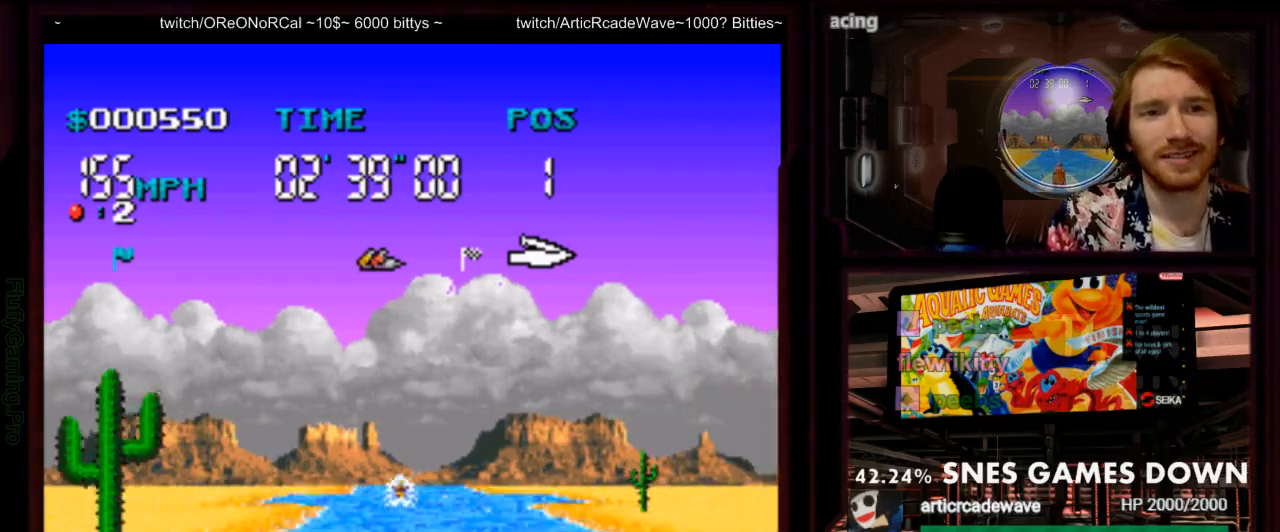
{"dt_ms": 500, "buttons": ["A"]}
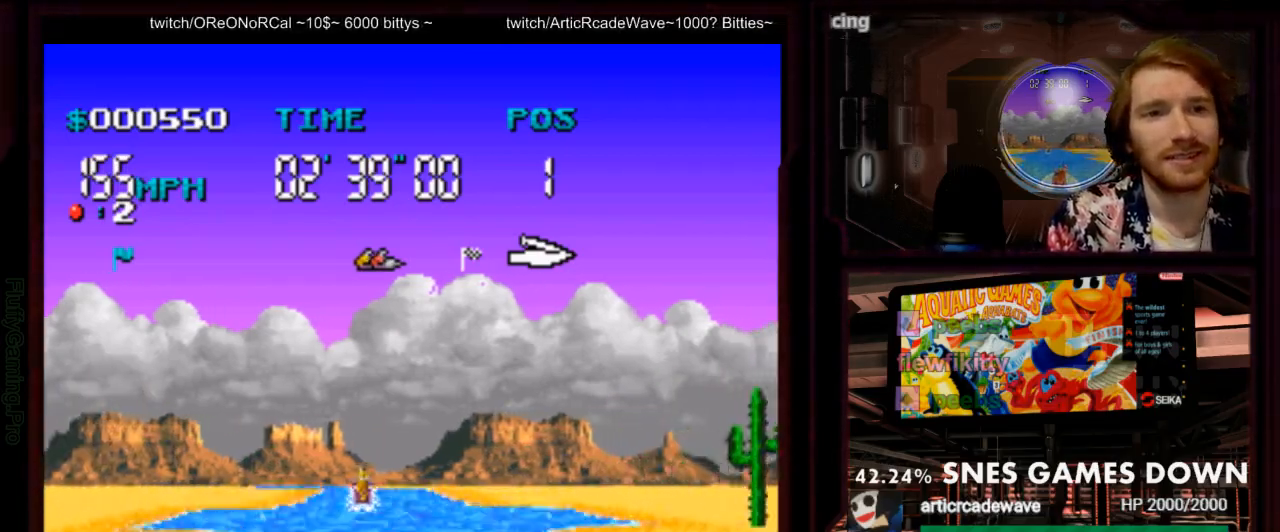
{"dt_ms": 500, "buttons": ["A"], "events": [[267, "Y", "down"], [350, "Y", "up"]]}
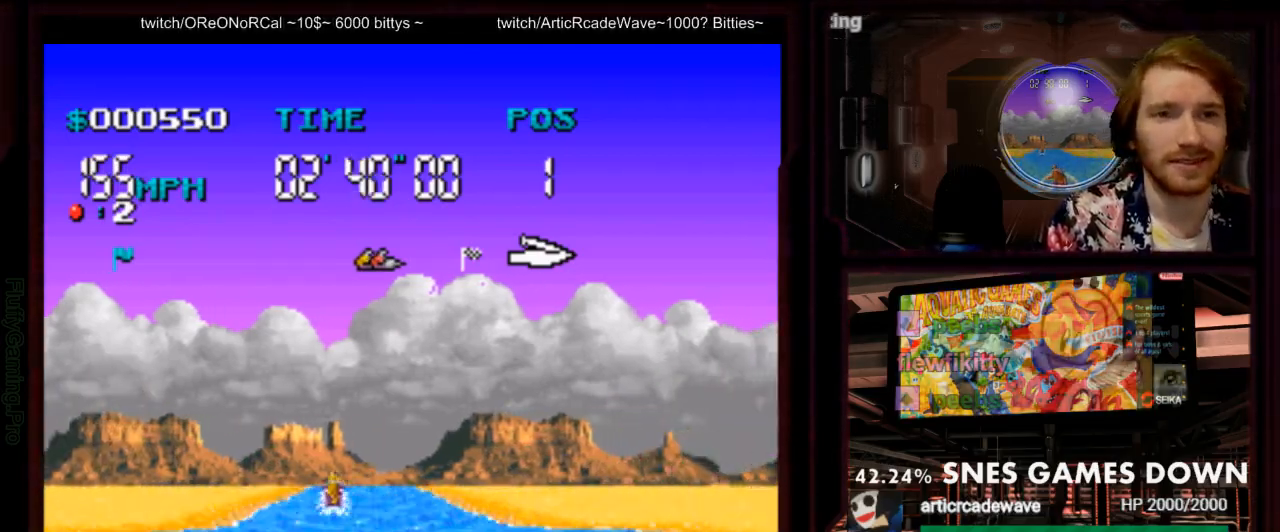
{"dt_ms": 500, "buttons": ["A"]}
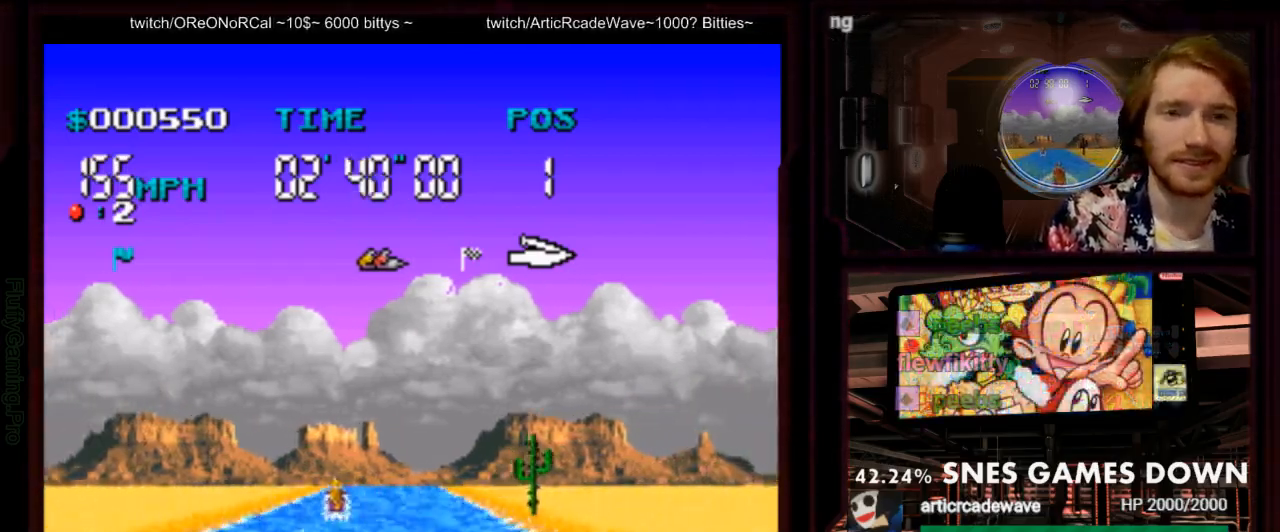
{"dt_ms": 500, "buttons": ["A"], "events": [[267, "DPAD_LEFT", "down"], [350, "DPAD_LEFT", "up"]]}
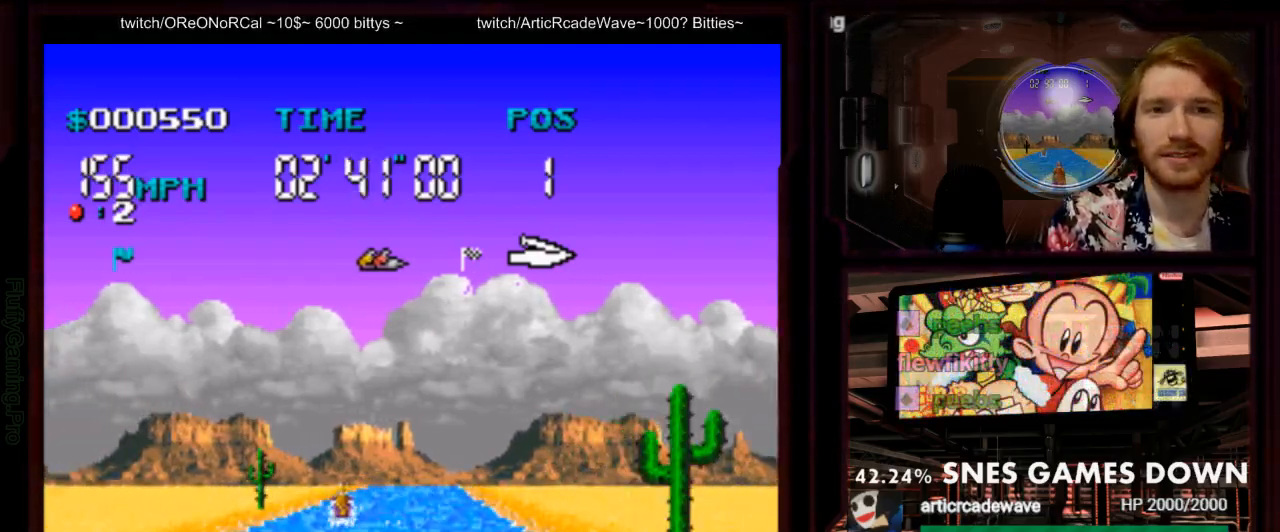
{"dt_ms": 500, "buttons": ["A"], "events": []}
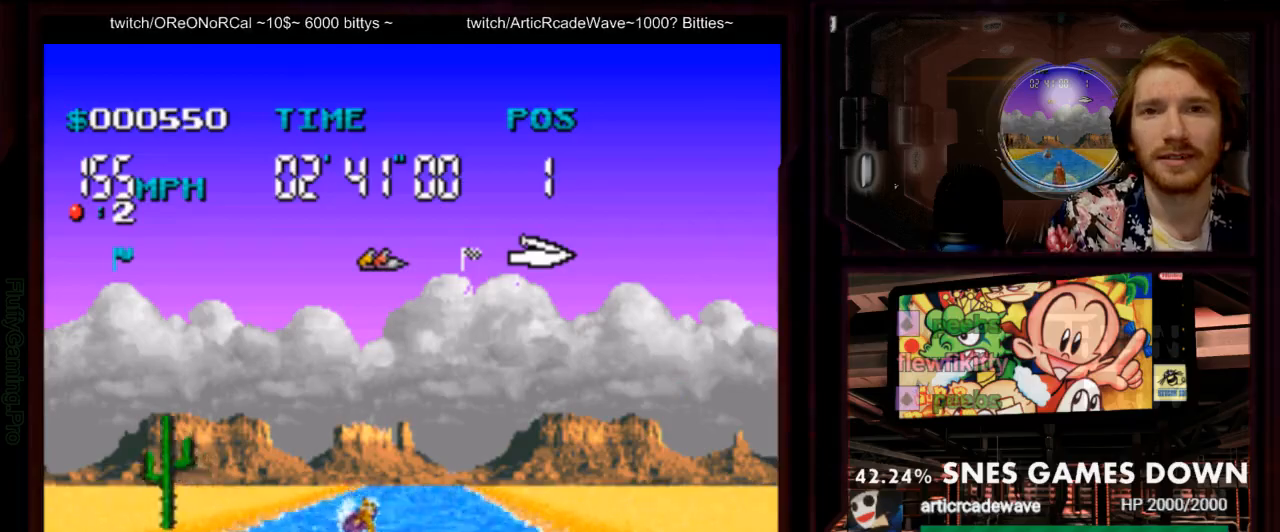
{"dt_ms": 500, "buttons": ["A"], "events": []}
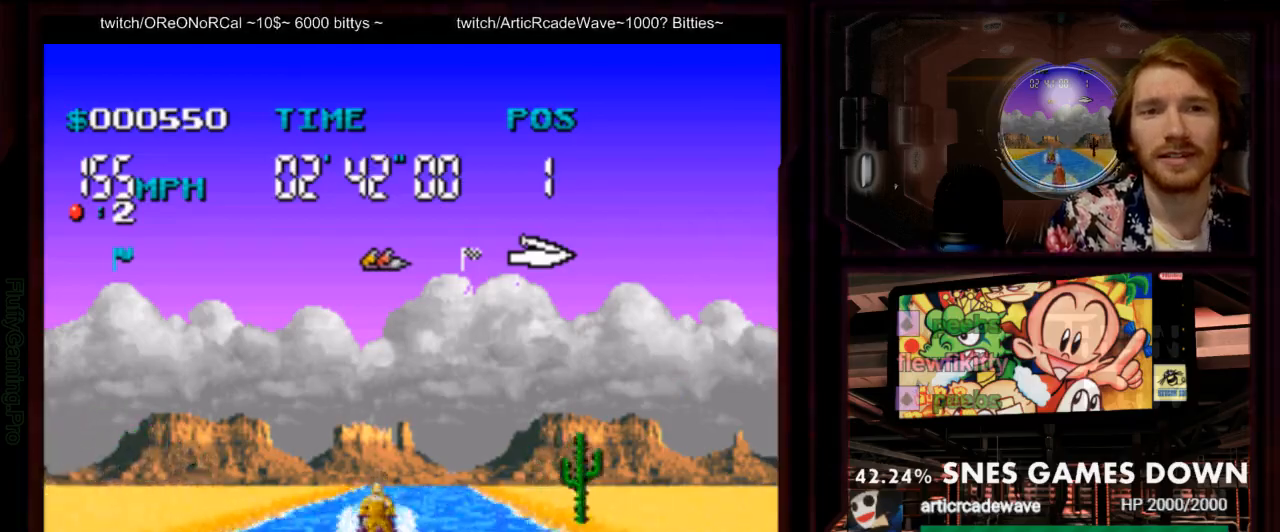
{"dt_ms": 500, "buttons": ["A"], "events": []}